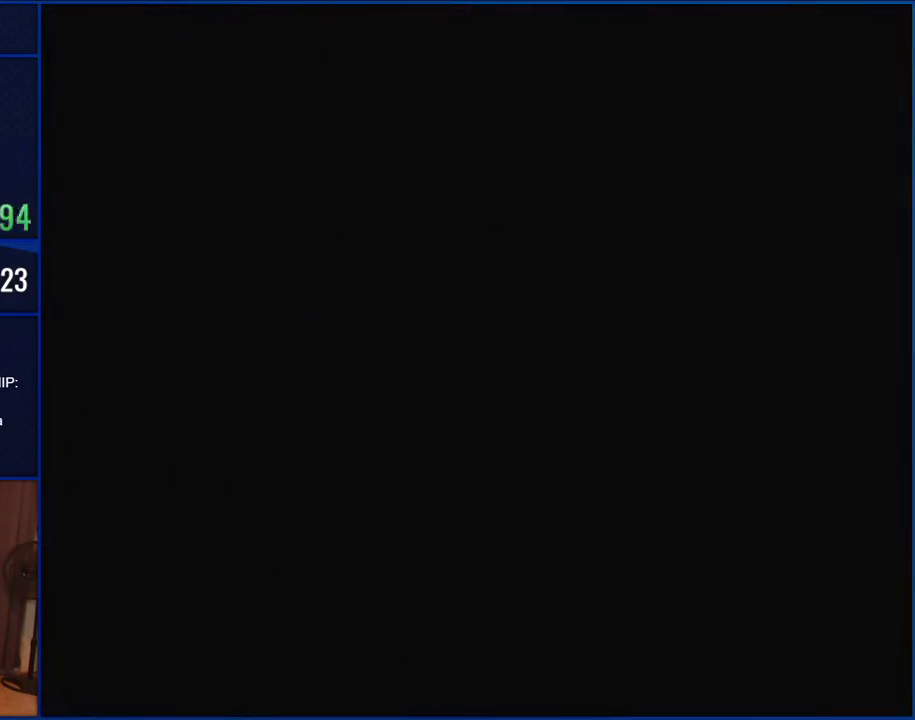
Gameplay with a controller (Nintendo layout); each line is a JSON object with the inputs held at the frame after it. "events" lists button and stick changes between this image and that frame as [ms after this image, input, new state], when the widget could be followed in between. Not read: L1 L3 R1 R3.
{"buttons": [], "events": []}
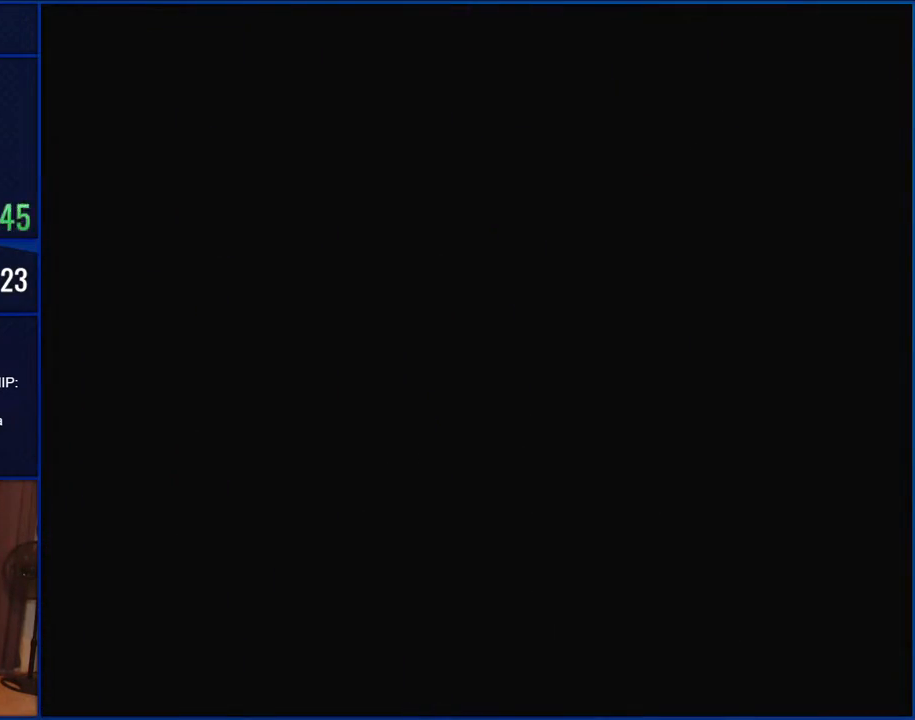
{"buttons": [], "events": []}
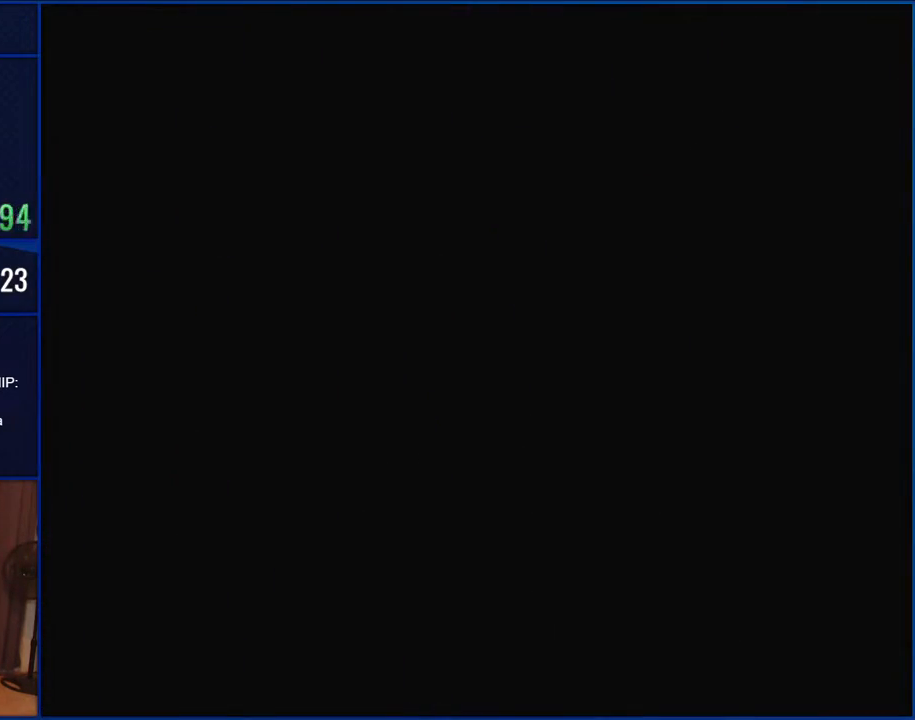
{"buttons": [], "events": []}
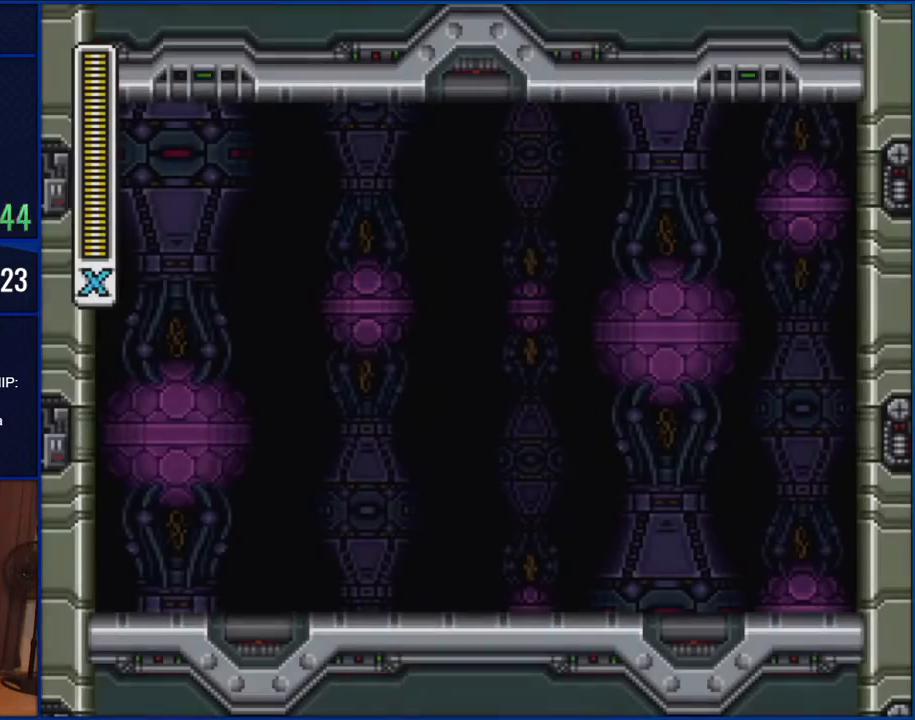
{"buttons": [], "events": []}
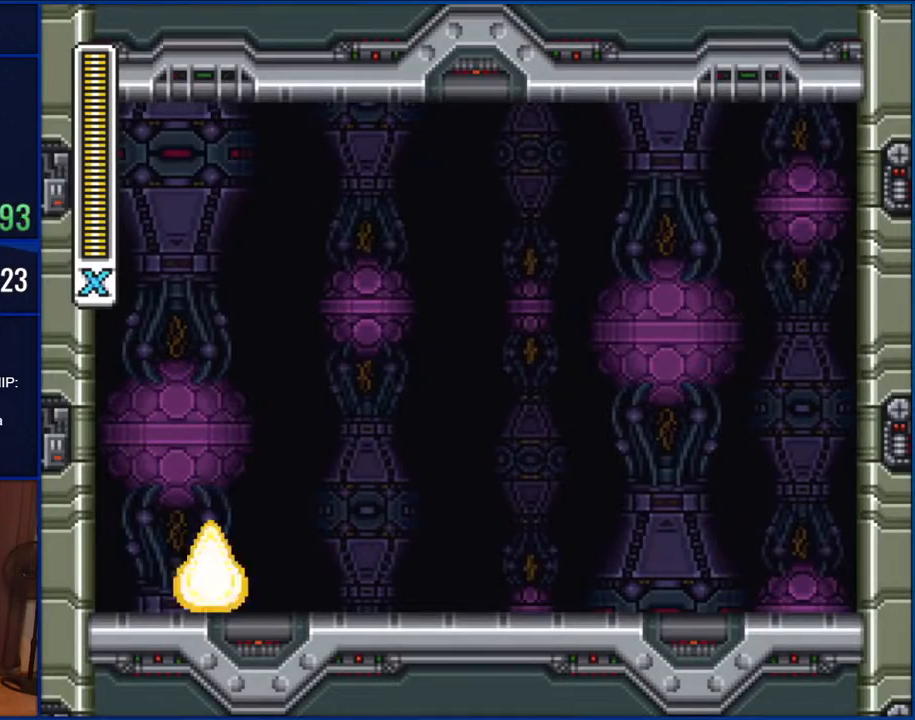
{"buttons": ["DPAD_RIGHT"], "events": [[350, "DPAD_RIGHT", "down"]]}
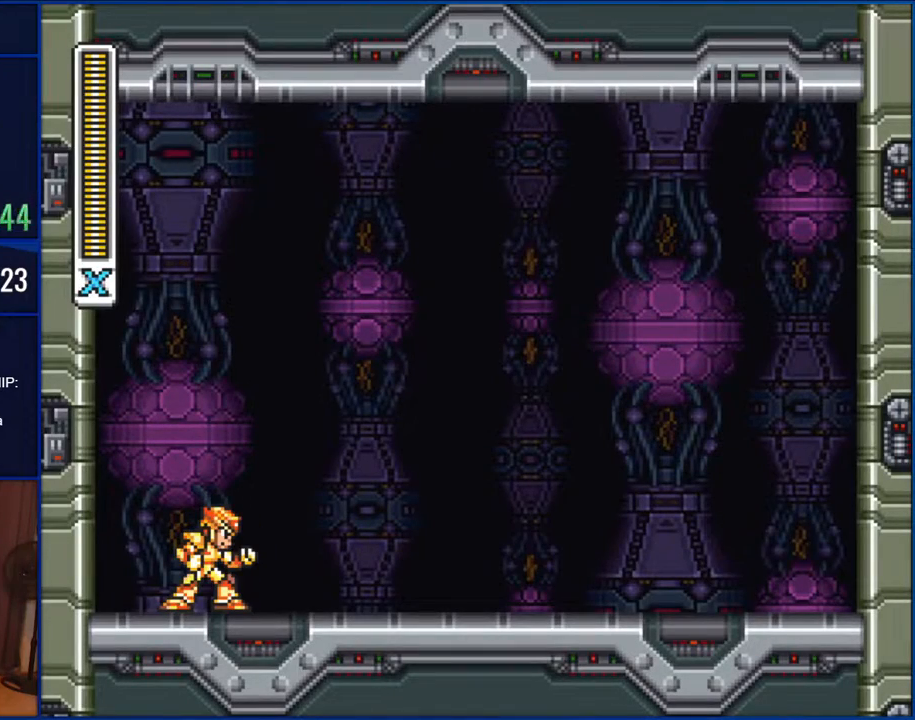
{"buttons": [], "events": [[167, "DPAD_RIGHT", "up"]]}
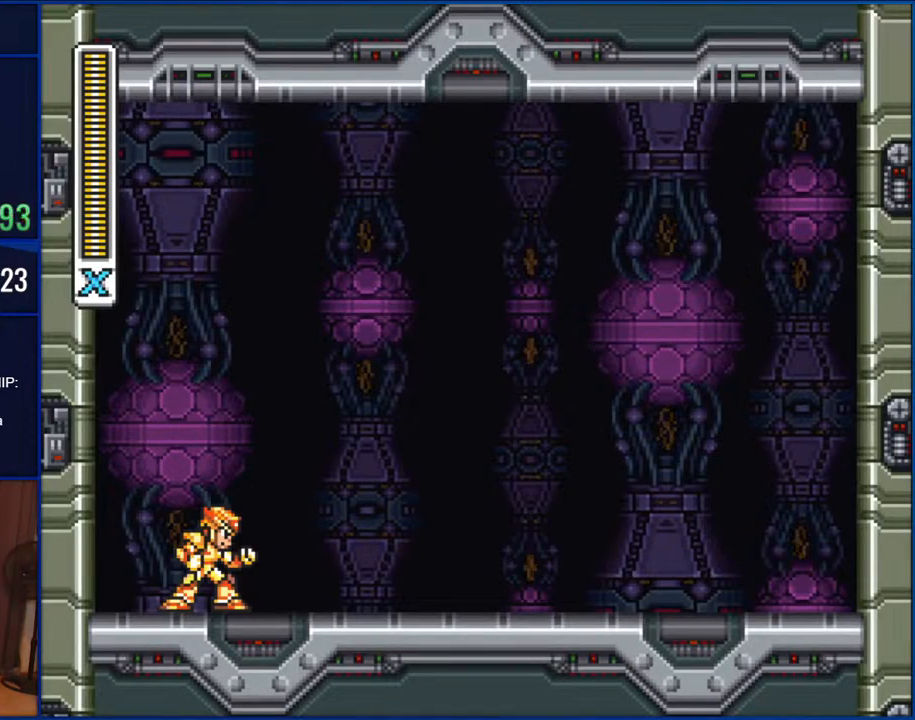
{"buttons": [], "events": []}
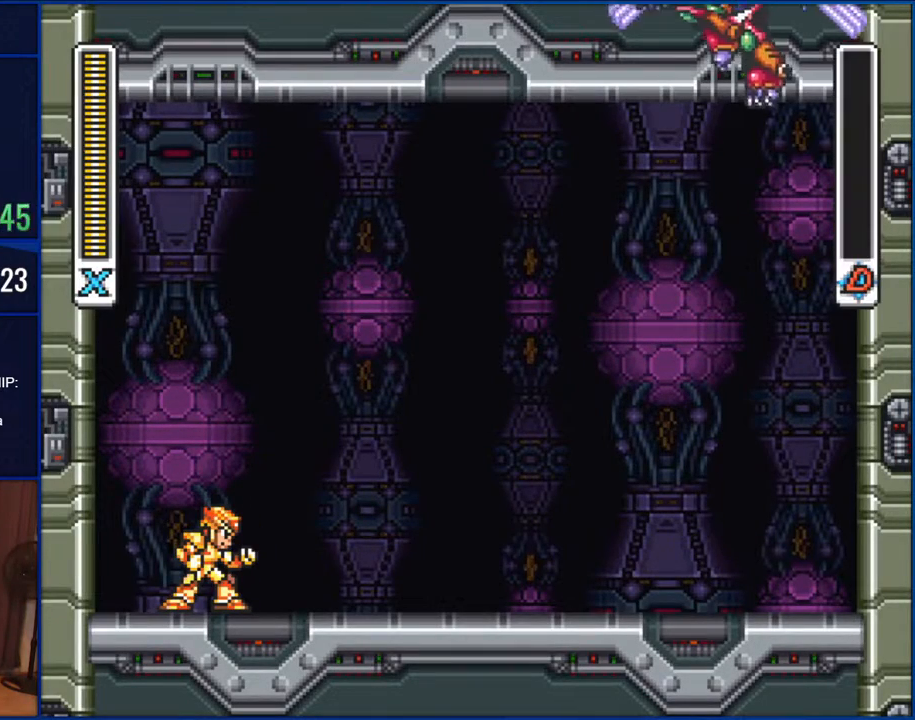
{"buttons": [], "events": []}
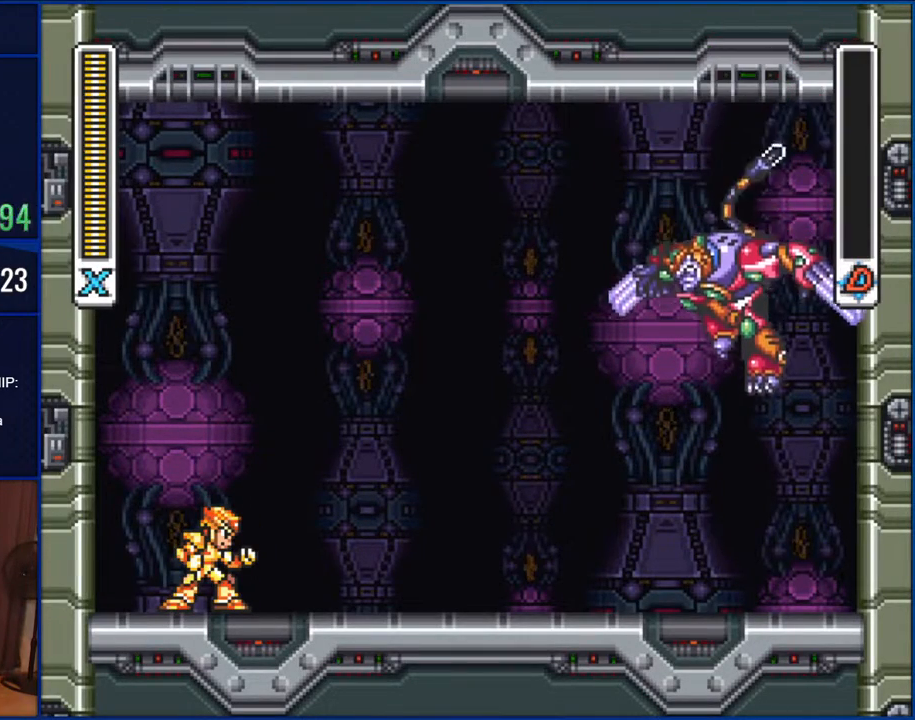
{"buttons": [], "events": []}
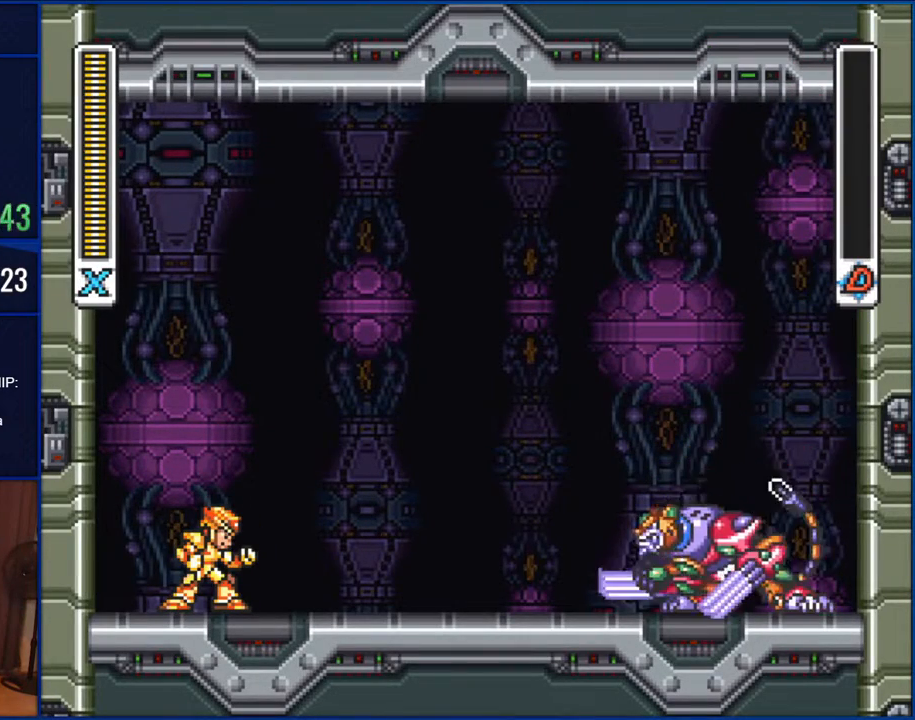
{"buttons": [], "events": []}
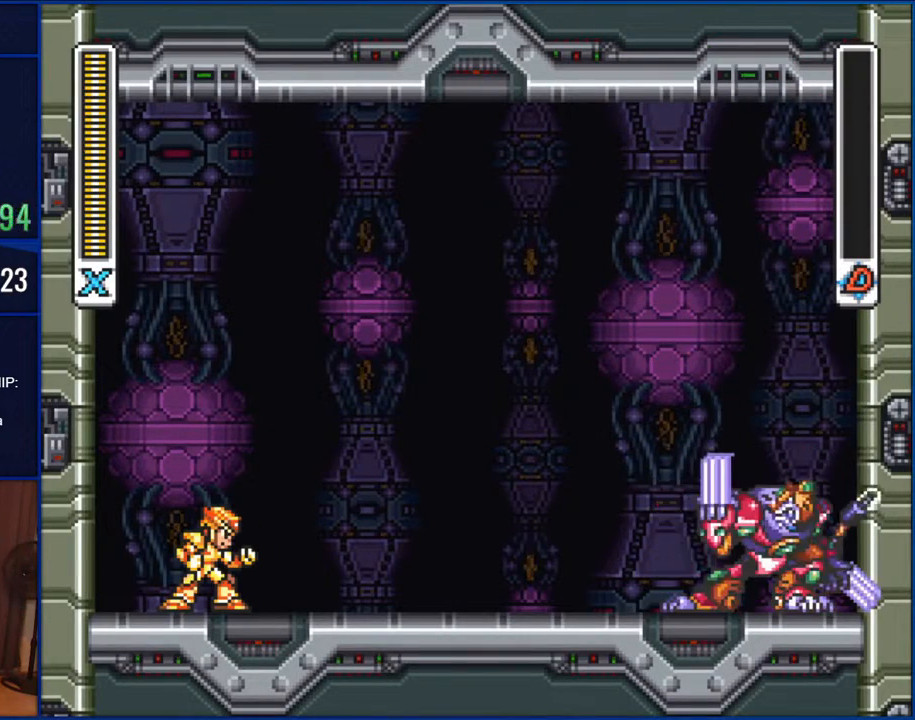
{"buttons": [], "events": []}
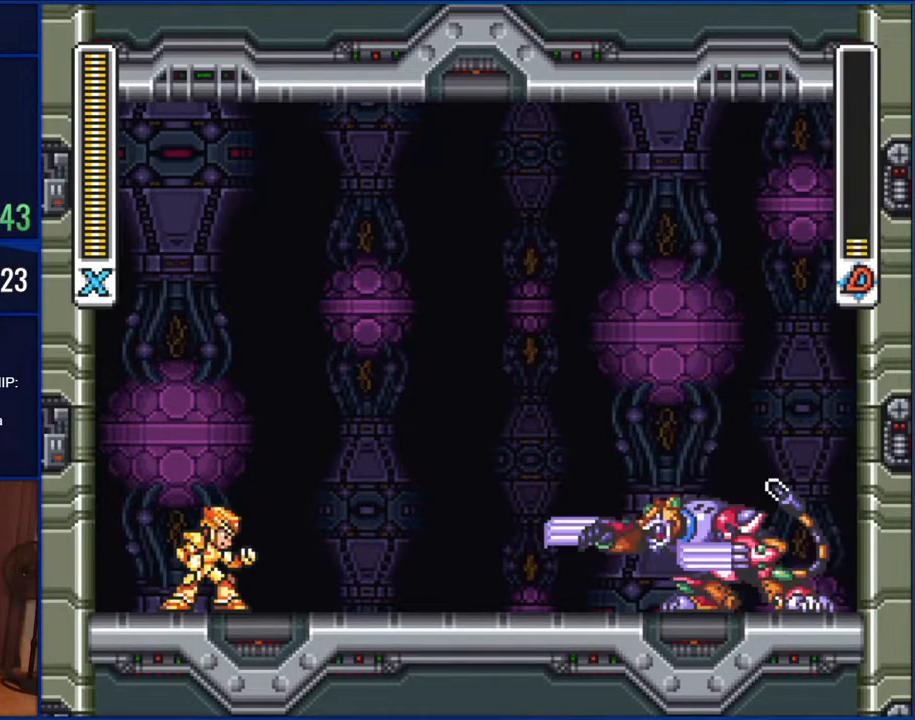
{"buttons": [], "events": [[250, "START", "down"], [417, "START", "up"]]}
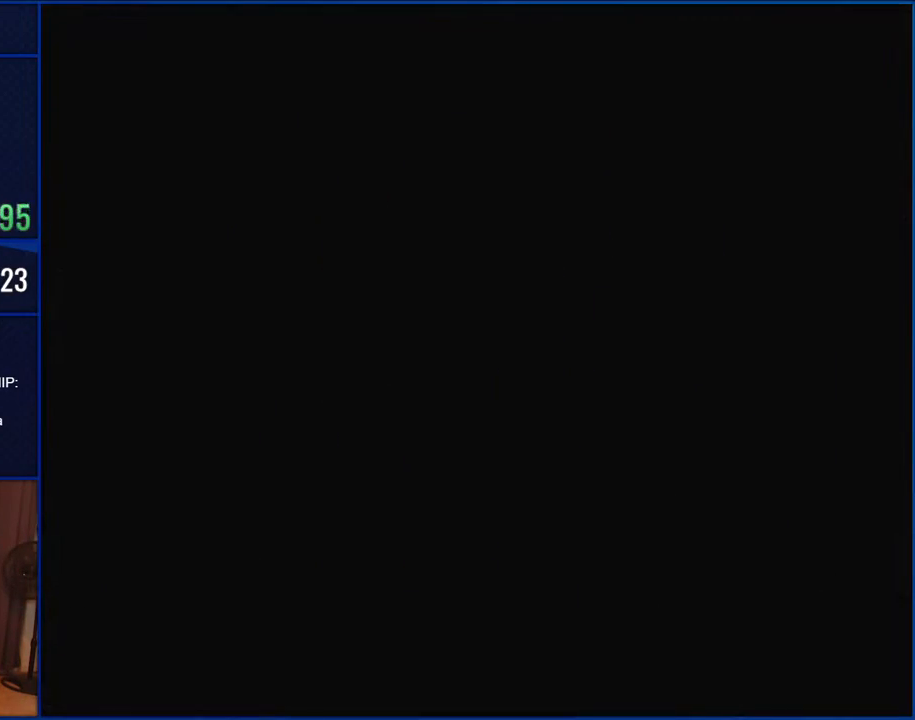
{"buttons": [], "events": []}
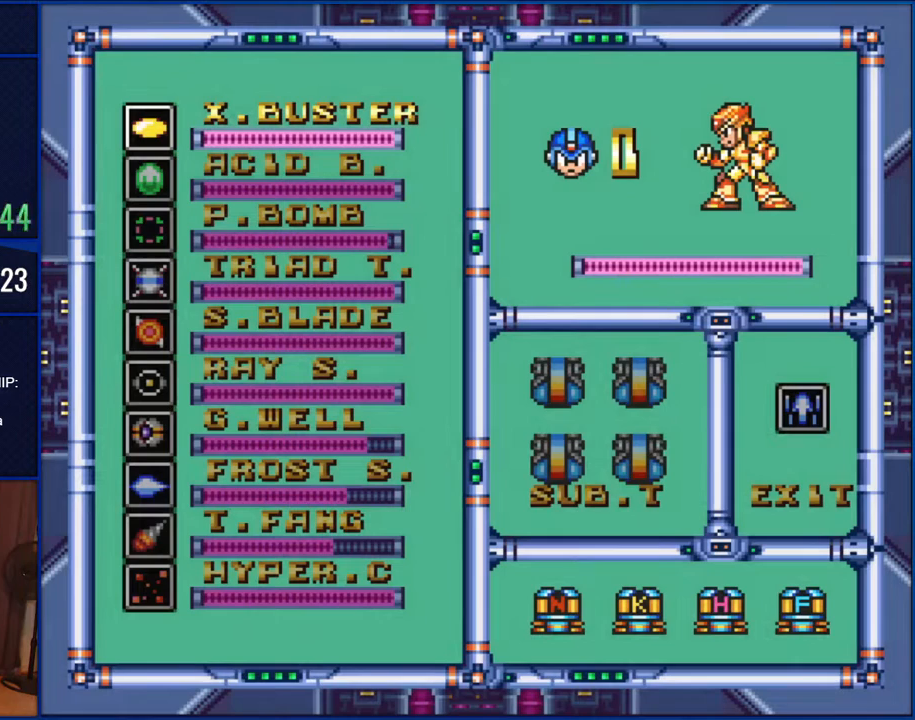
{"buttons": [], "events": []}
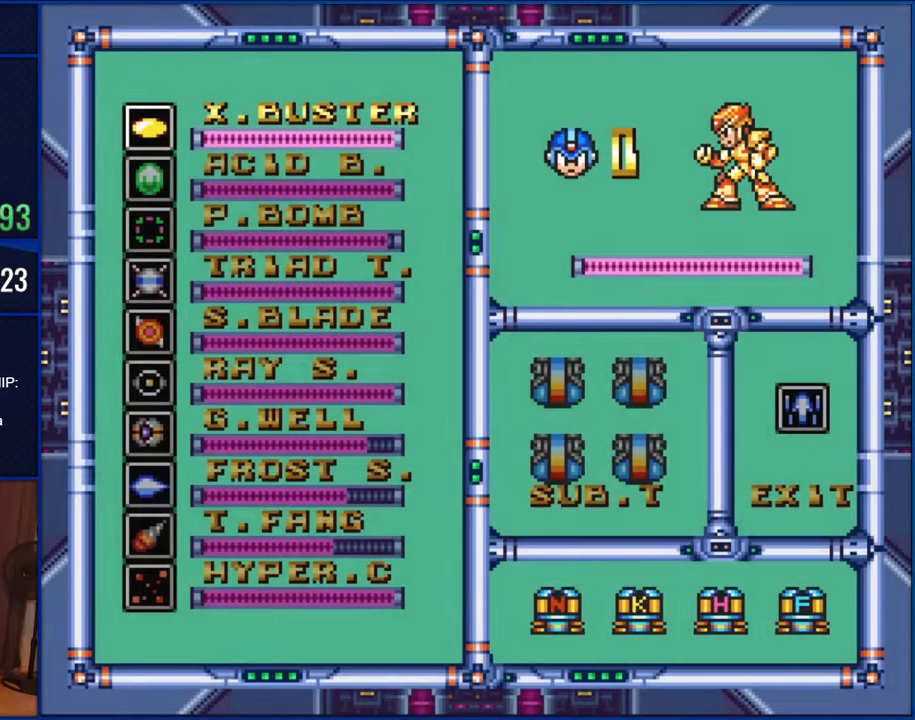
{"buttons": ["DPAD_DOWN"], "events": [[417, "DPAD_DOWN", "down"]]}
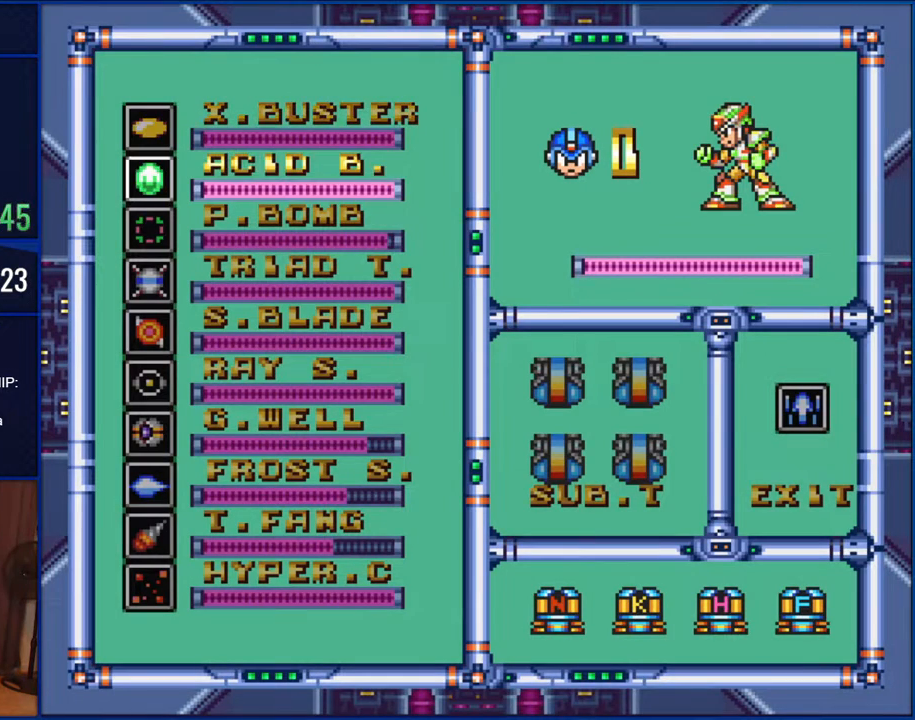
{"buttons": [], "events": [[17, "DPAD_DOWN", "up"]]}
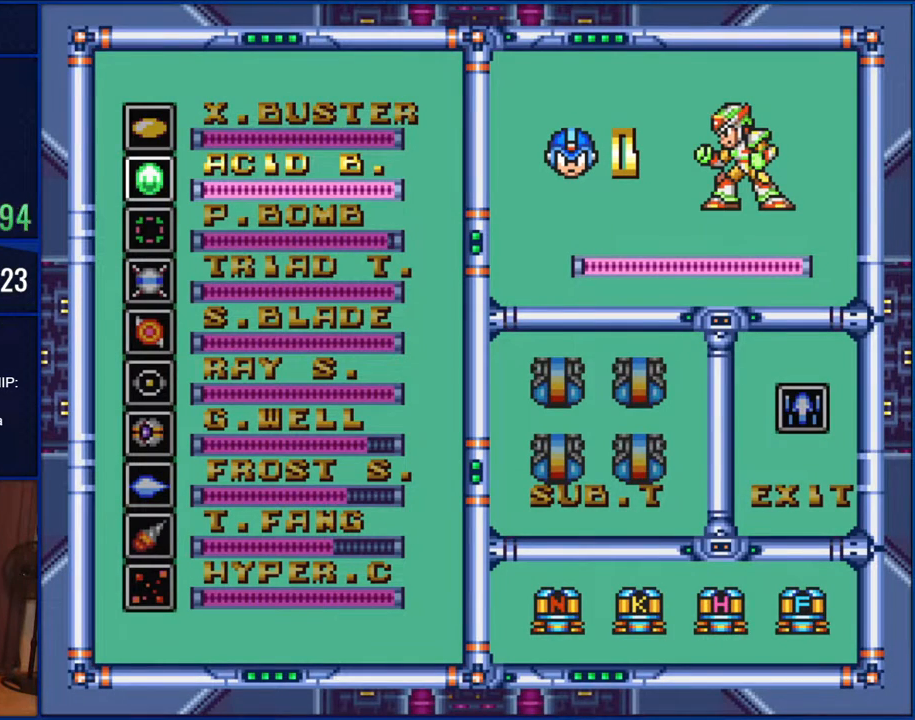
{"buttons": [], "events": [[150, "START", "down"], [317, "START", "up"]]}
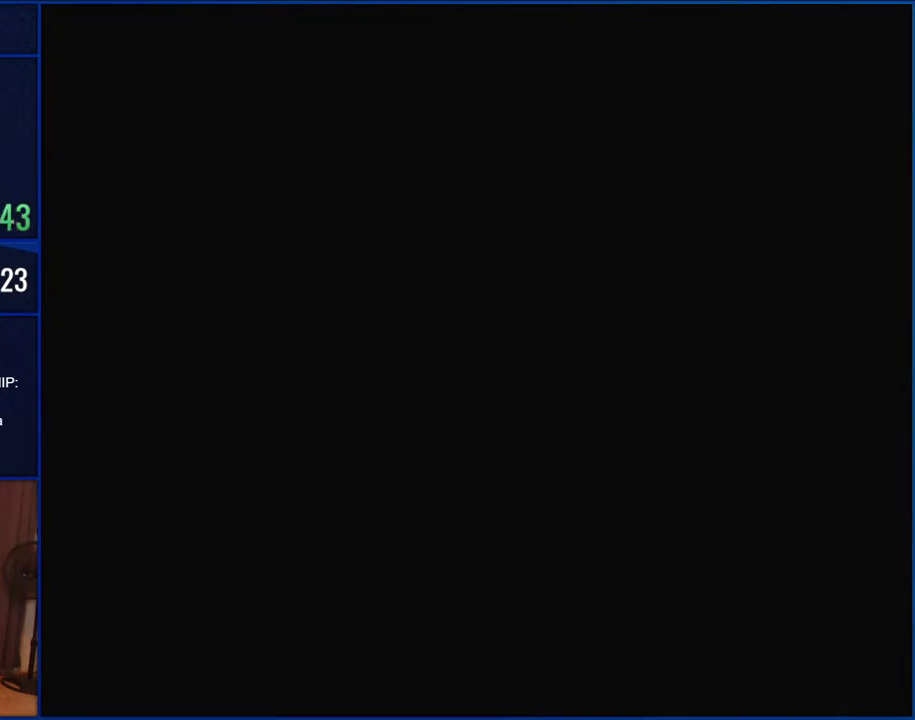
{"buttons": ["DPAD_RIGHT"], "events": [[367, "DPAD_RIGHT", "down"]]}
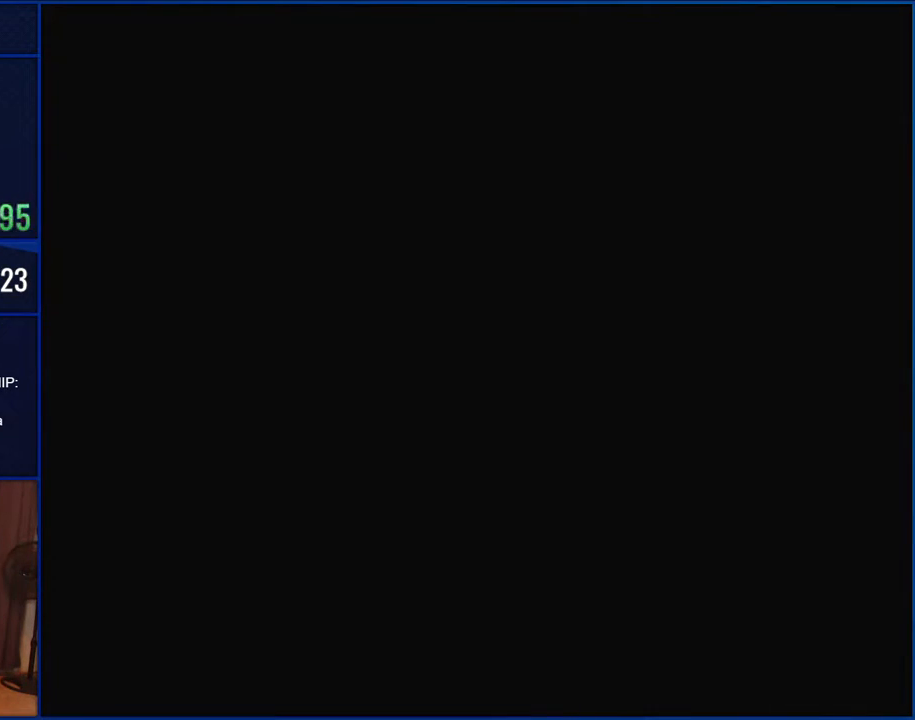
{"buttons": ["DPAD_RIGHT"], "events": []}
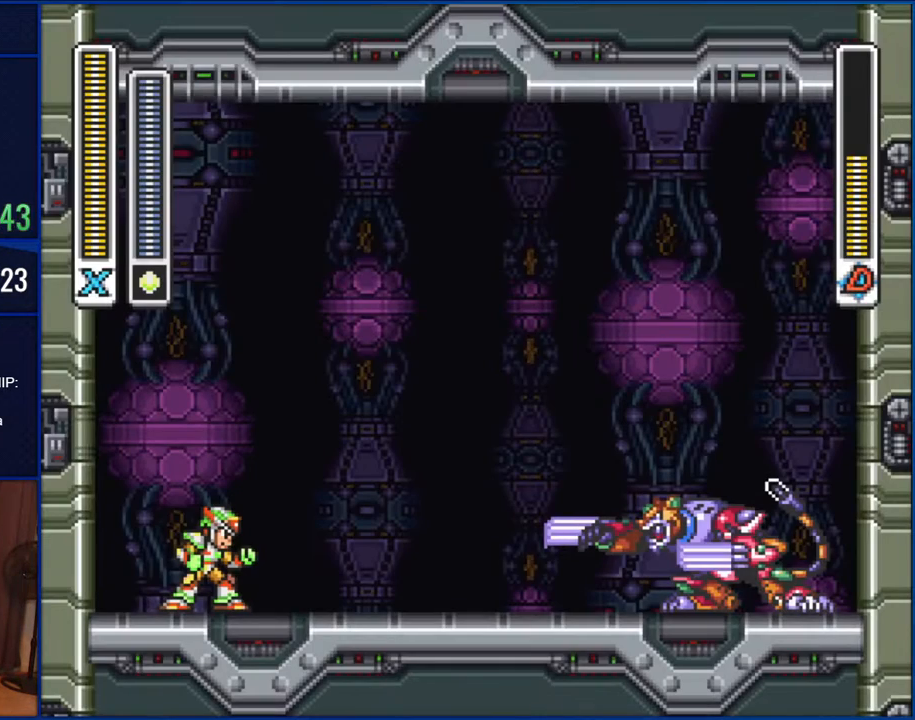
{"buttons": [], "events": [[367, "DPAD_RIGHT", "up"]]}
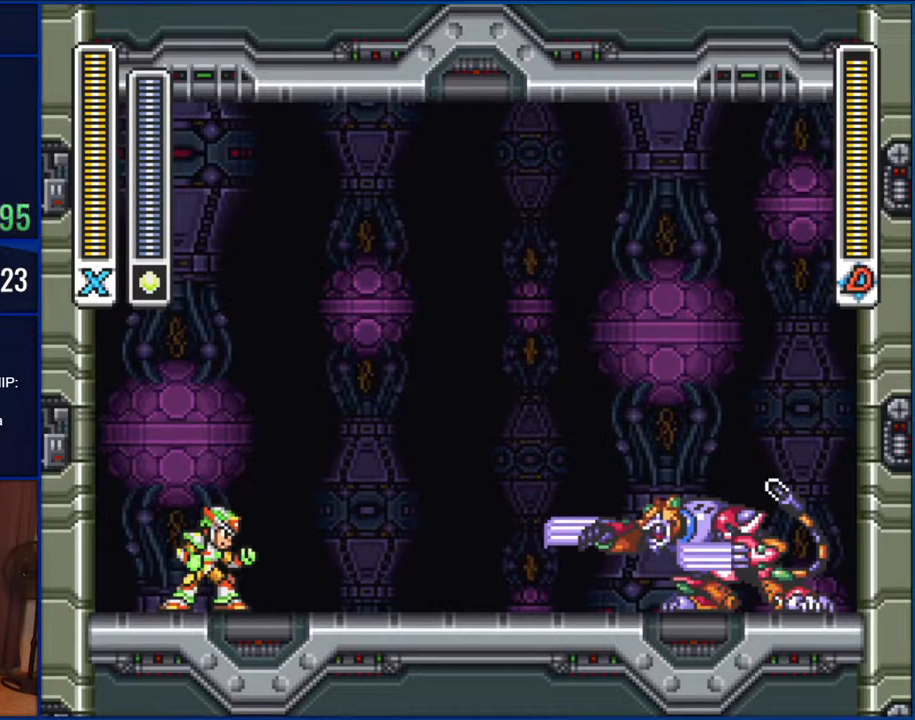
{"buttons": ["DPAD_RIGHT"], "events": [[317, "DPAD_RIGHT", "down"]]}
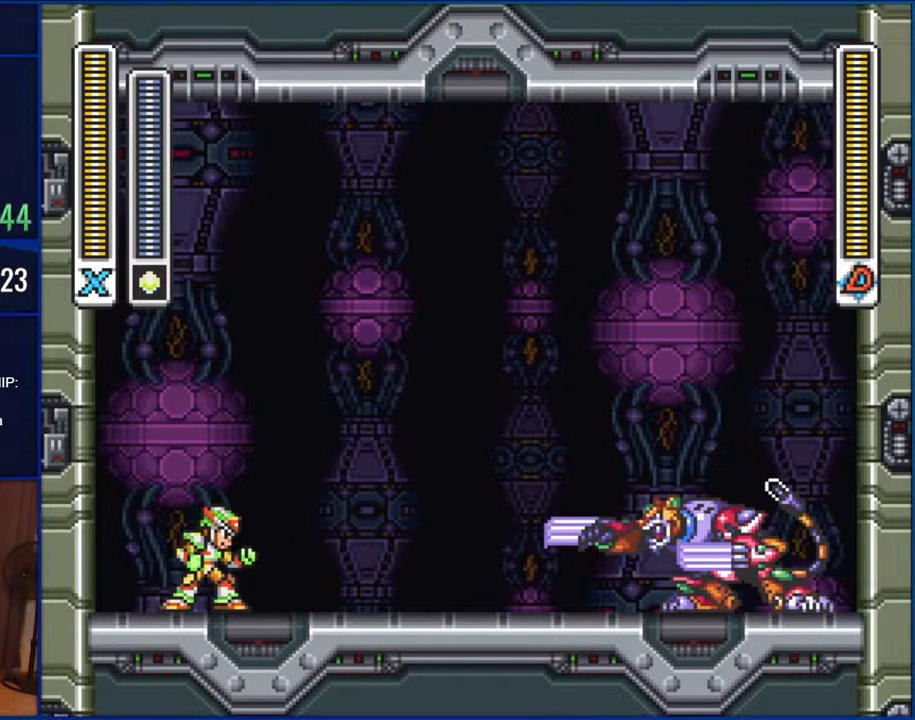
{"buttons": ["DPAD_RIGHT"], "events": []}
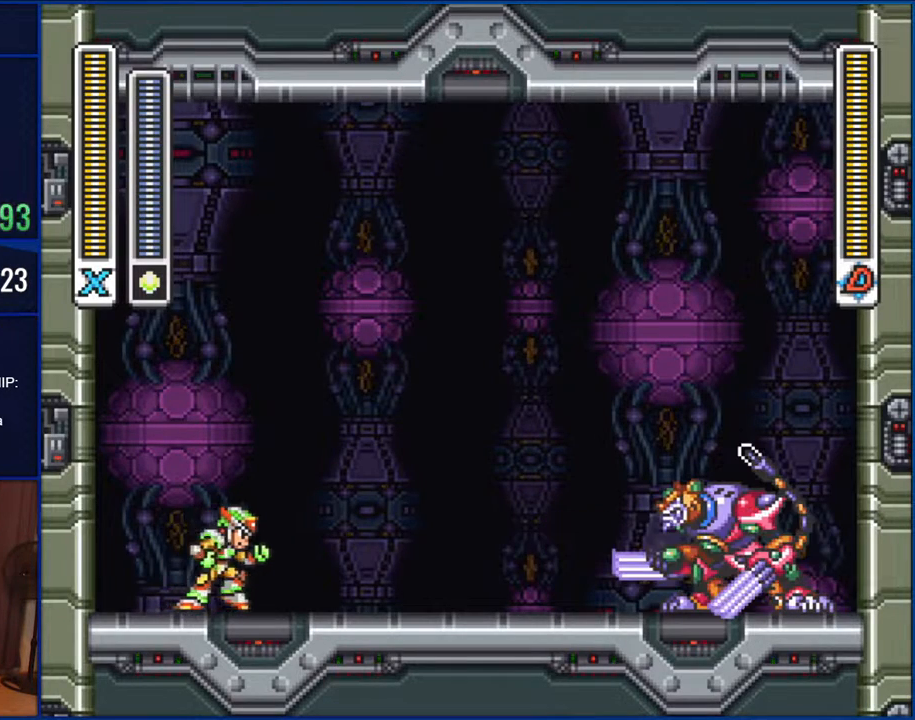
{"buttons": ["Y", "DPAD_RIGHT"], "events": [[483, "Y", "down"]]}
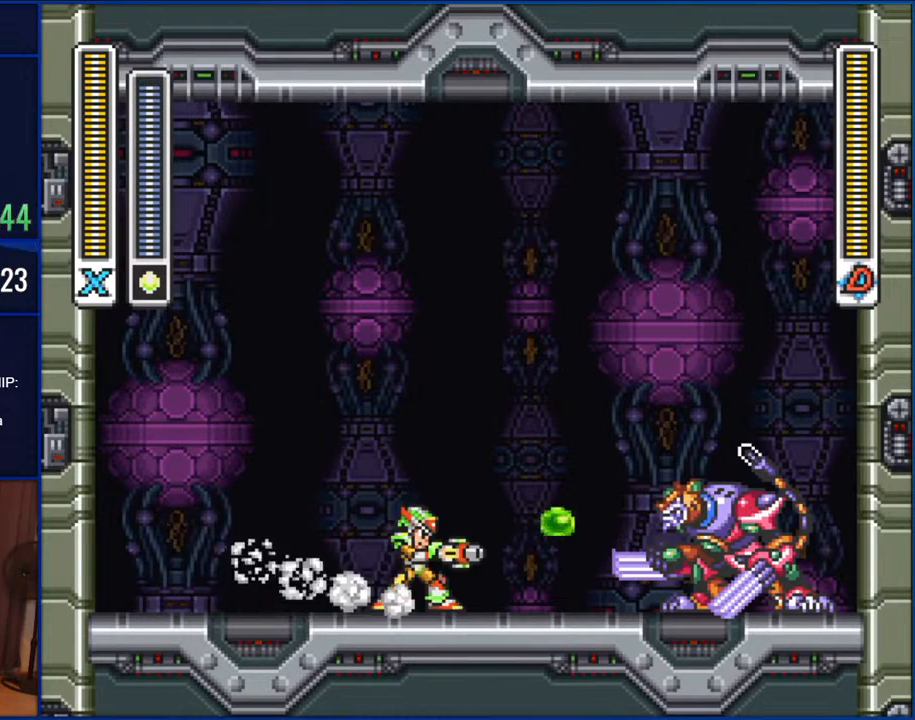
{"buttons": ["DPAD_LEFT"], "events": [[17, "DPAD_RIGHT", "up"], [83, "Y", "up"], [150, "DPAD_LEFT", "down"]]}
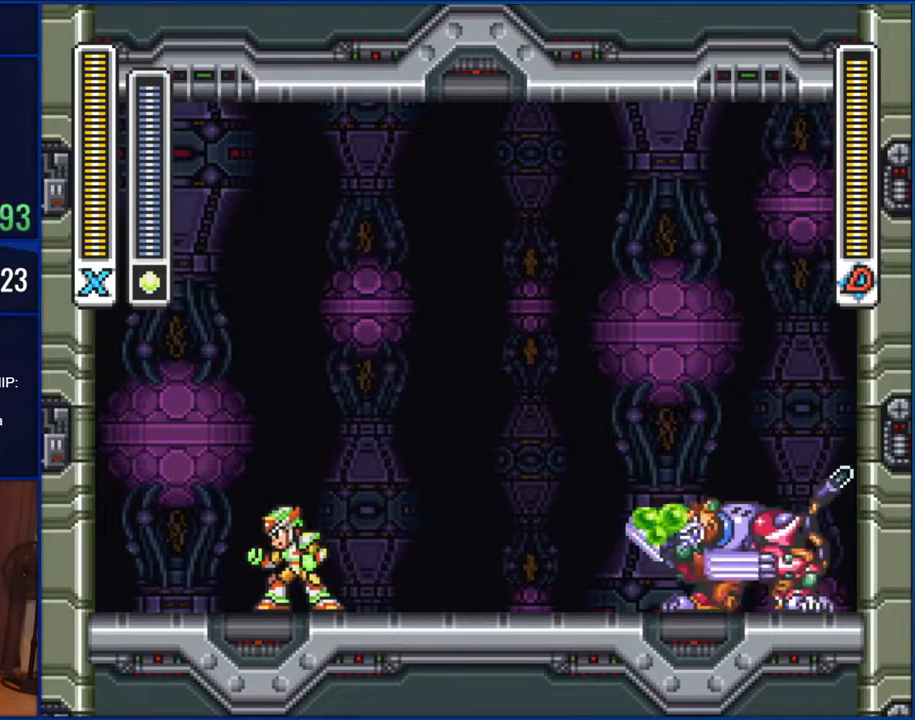
{"buttons": [], "events": [[50, "DPAD_LEFT", "up"], [383, "DPAD_LEFT", "down"], [483, "DPAD_LEFT", "up"]]}
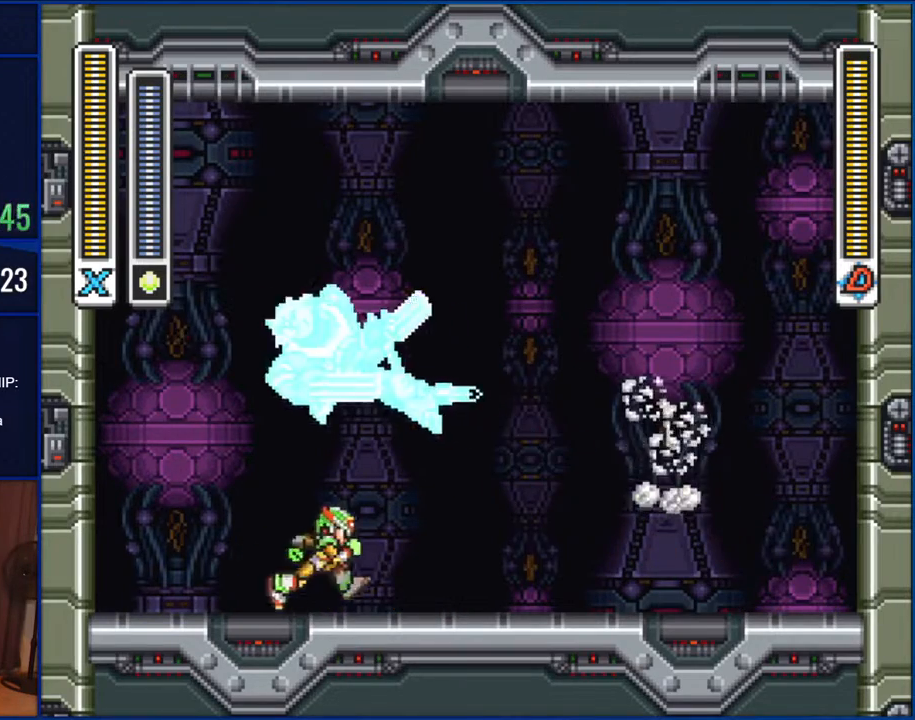
{"buttons": ["START"], "events": [[17, "DPAD_RIGHT", "down"], [317, "DPAD_RIGHT", "up"], [417, "START", "down"]]}
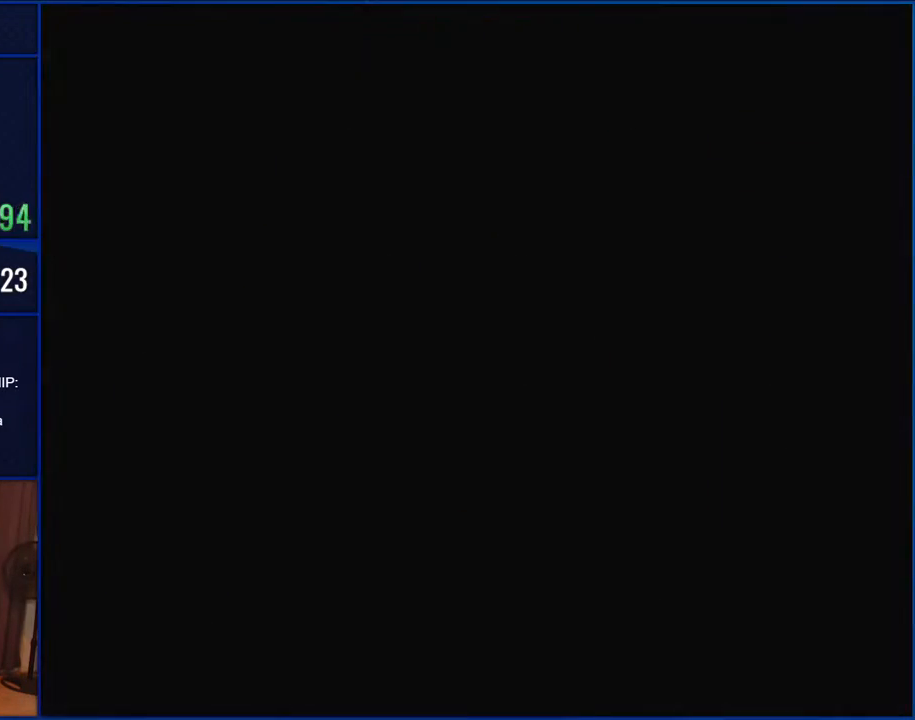
{"buttons": [], "events": [[50, "START", "up"]]}
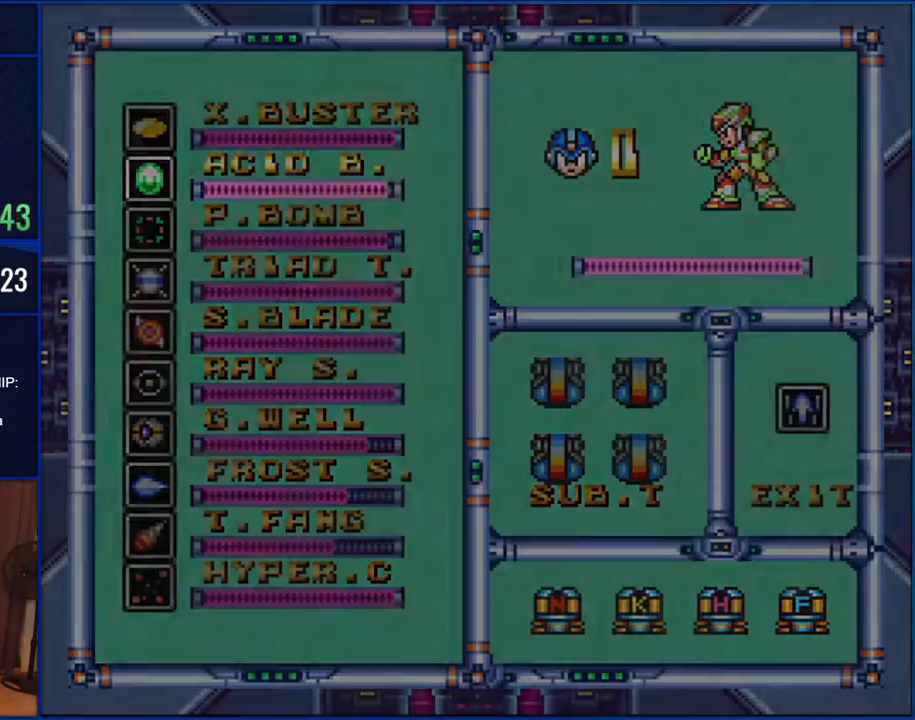
{"buttons": [], "events": []}
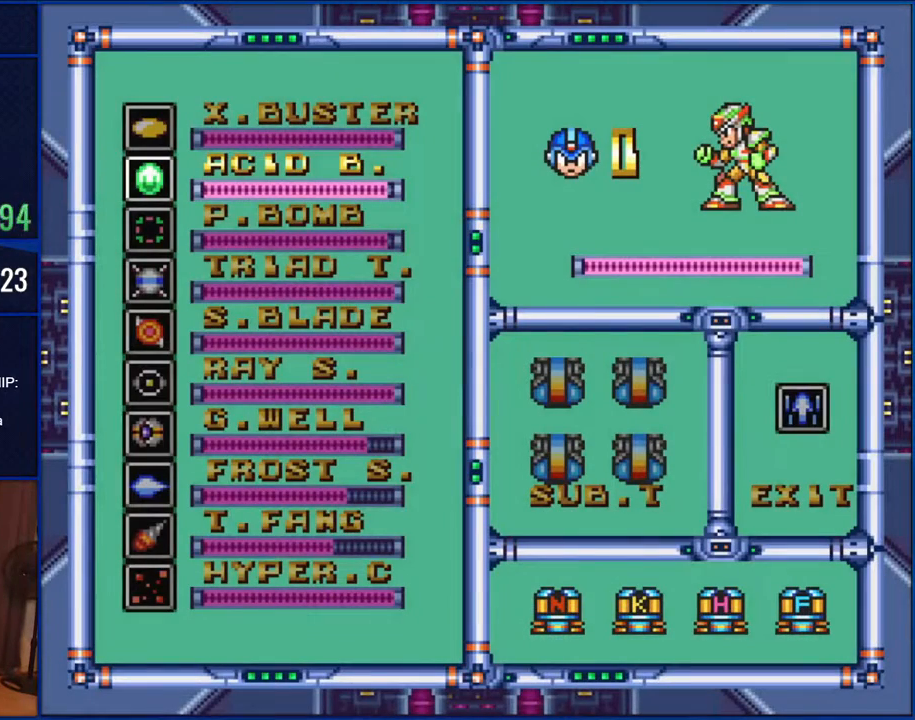
{"buttons": [], "events": []}